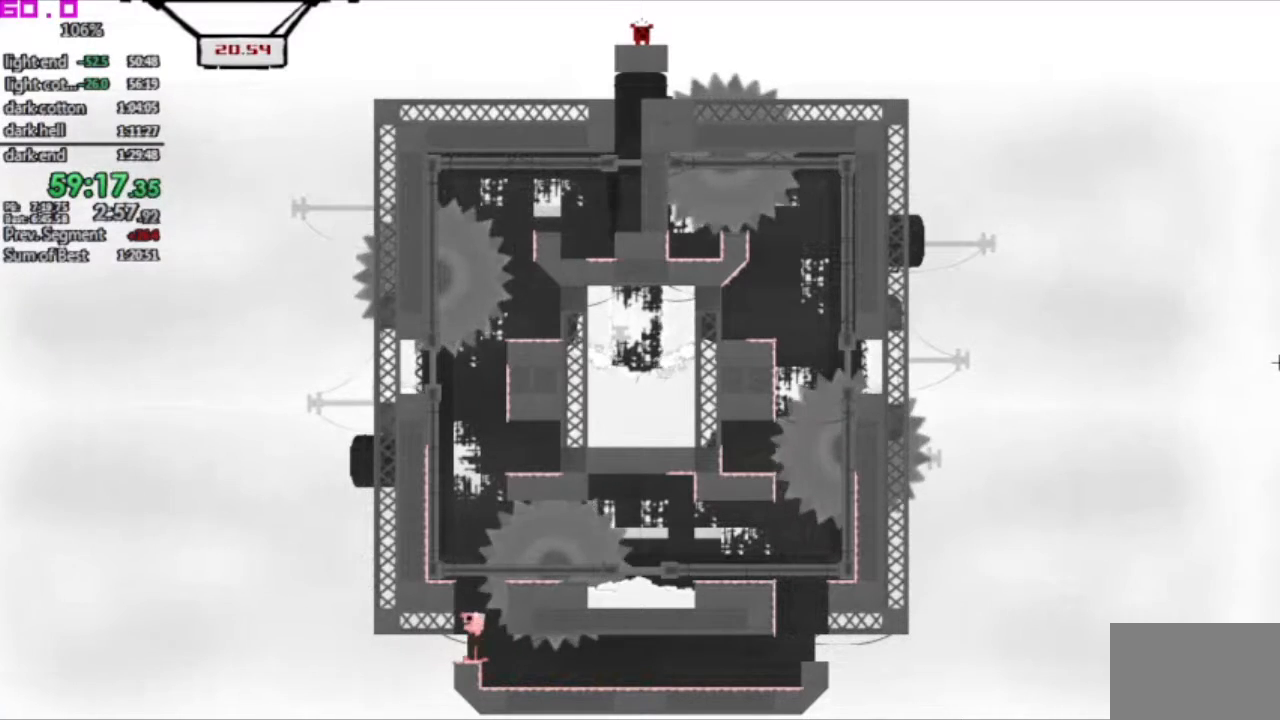
Gameplay with keyboard; each line is a JSON object with the keys held at the frame after it. "events" lists presses ("down") and releases ("up") of ".", "/", "down", "left", "right" and "up" between this image and that frame as [ms after this image, input, new state], when the widget could be followed in between. No other keys are recorded. Mouse input is not recorded. Not read: other_keys.
{"keys": ["left"], "events": []}
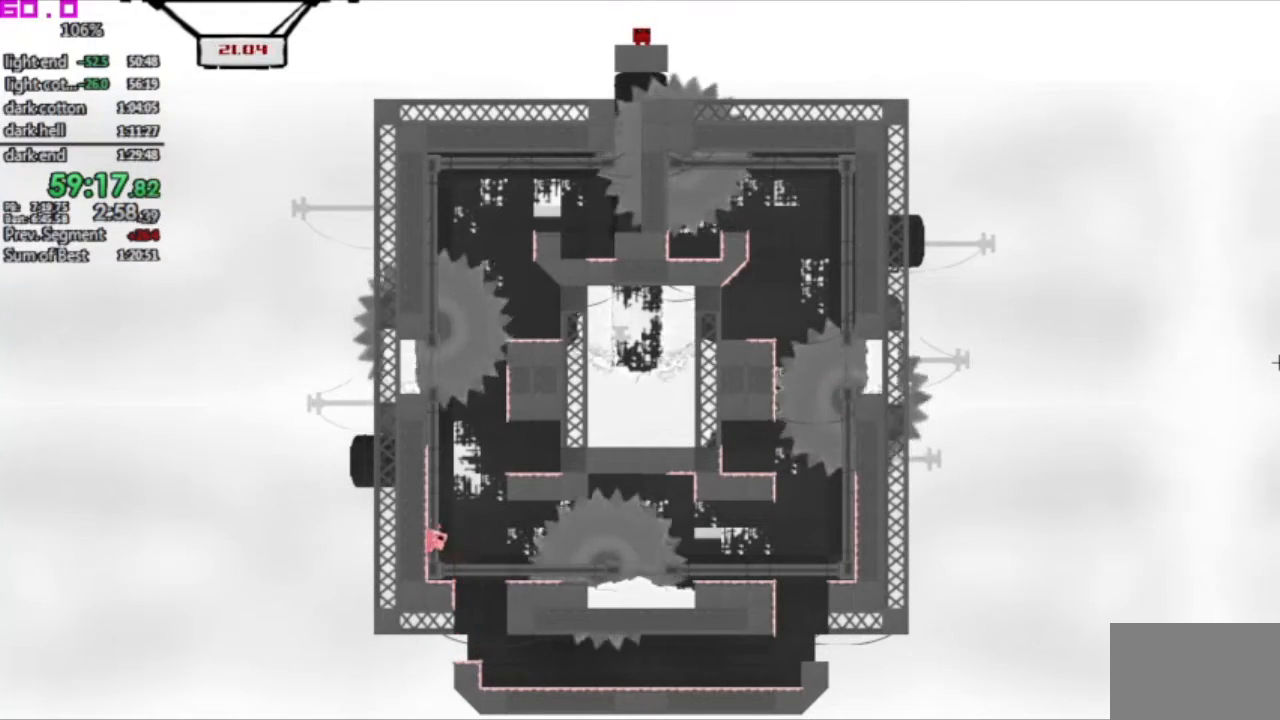
{"keys": ["right"], "events": [[17, "left", "up"], [17, "right", "down"]]}
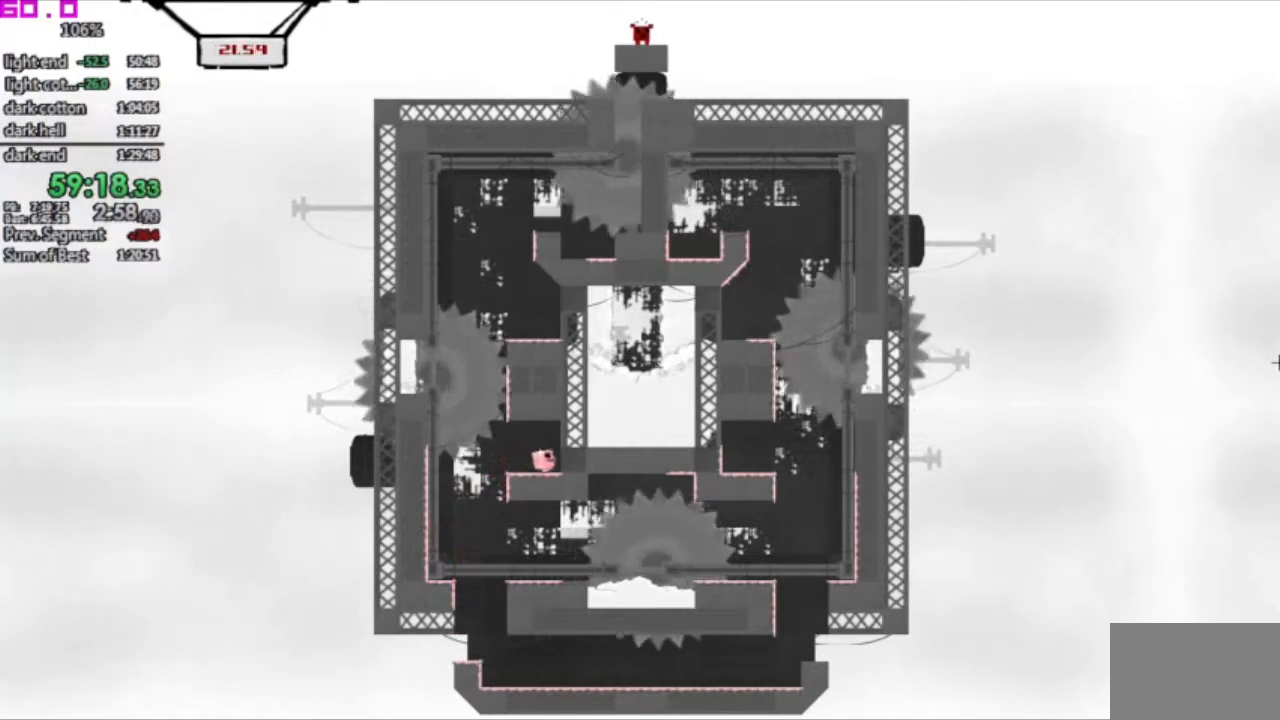
{"keys": [], "events": [[117, "right", "up"], [167, "left", "down"], [267, "left", "up"]]}
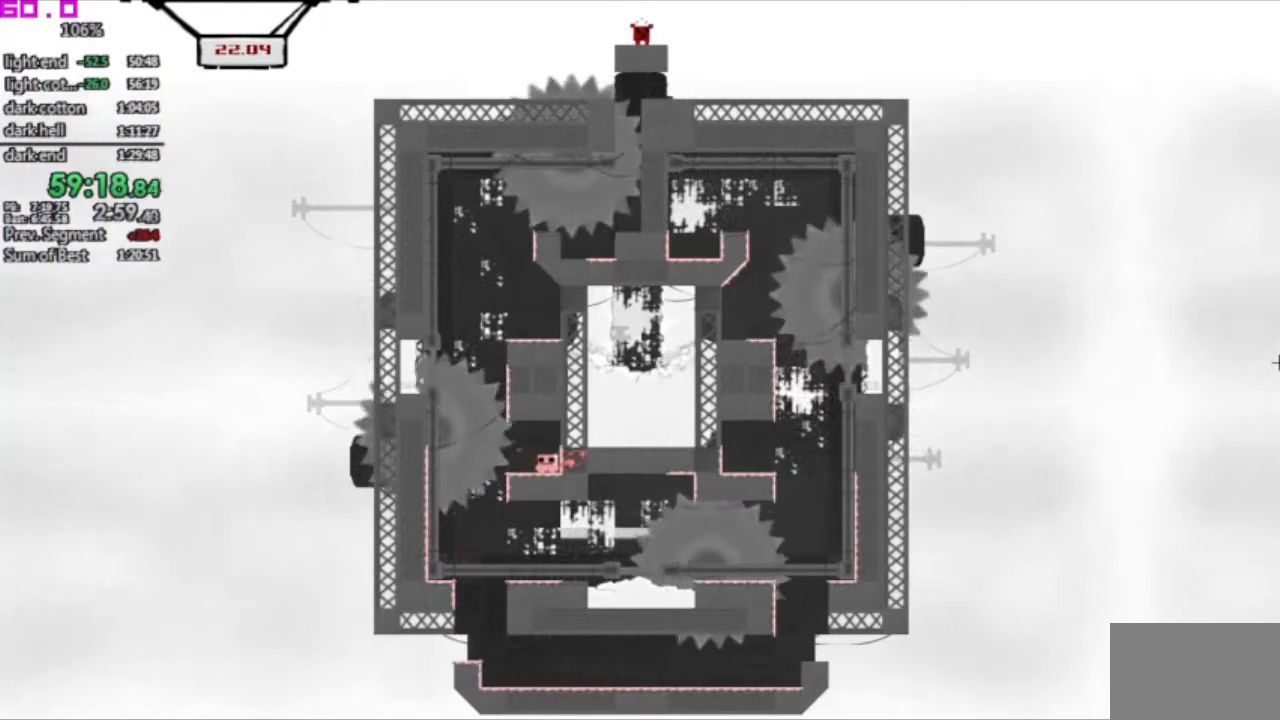
{"keys": [], "events": []}
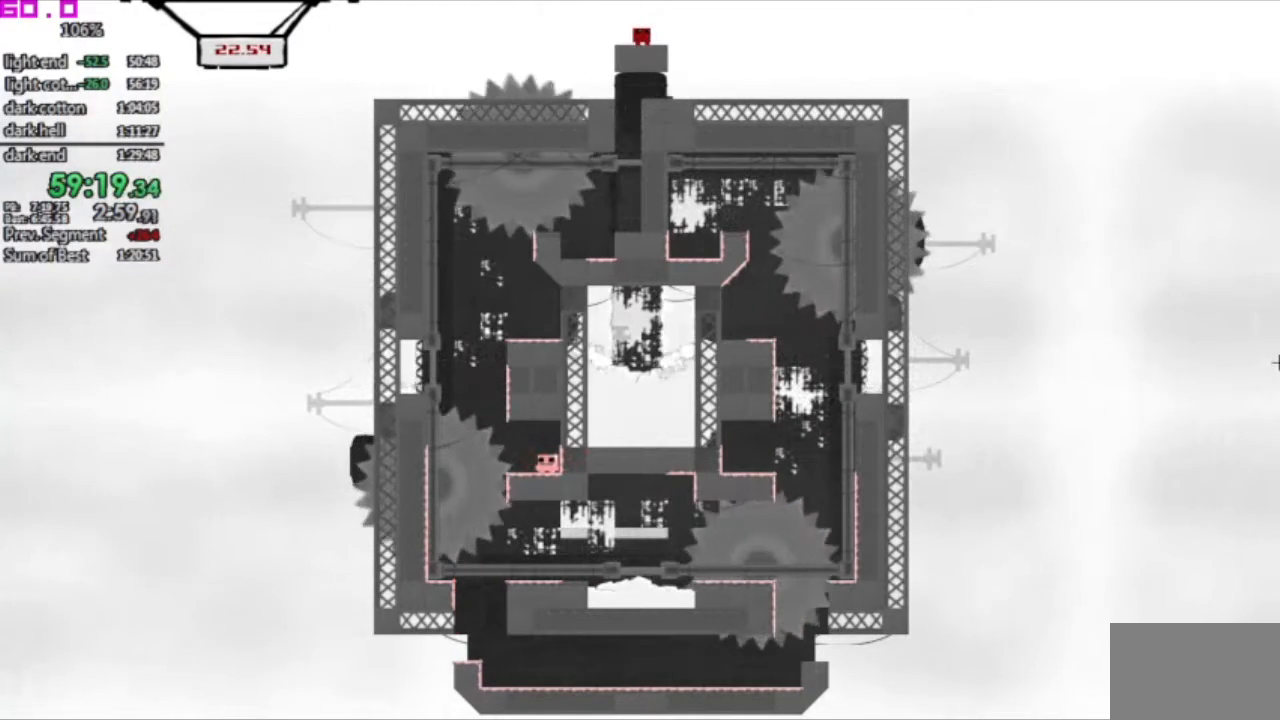
{"keys": ["left"], "events": [[100, "left", "down"]]}
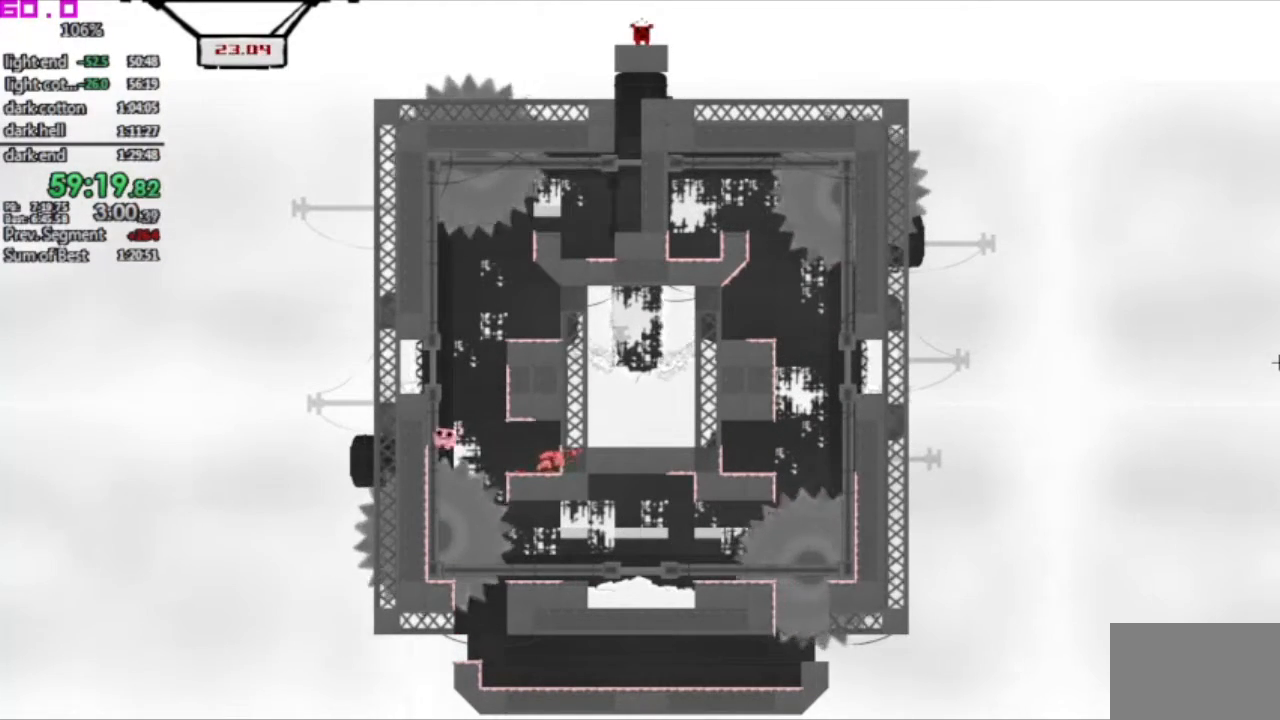
{"keys": [], "events": [[17, "left", "up"], [67, "right", "down"], [300, "left", "down"], [300, "right", "up"], [483, "left", "up"]]}
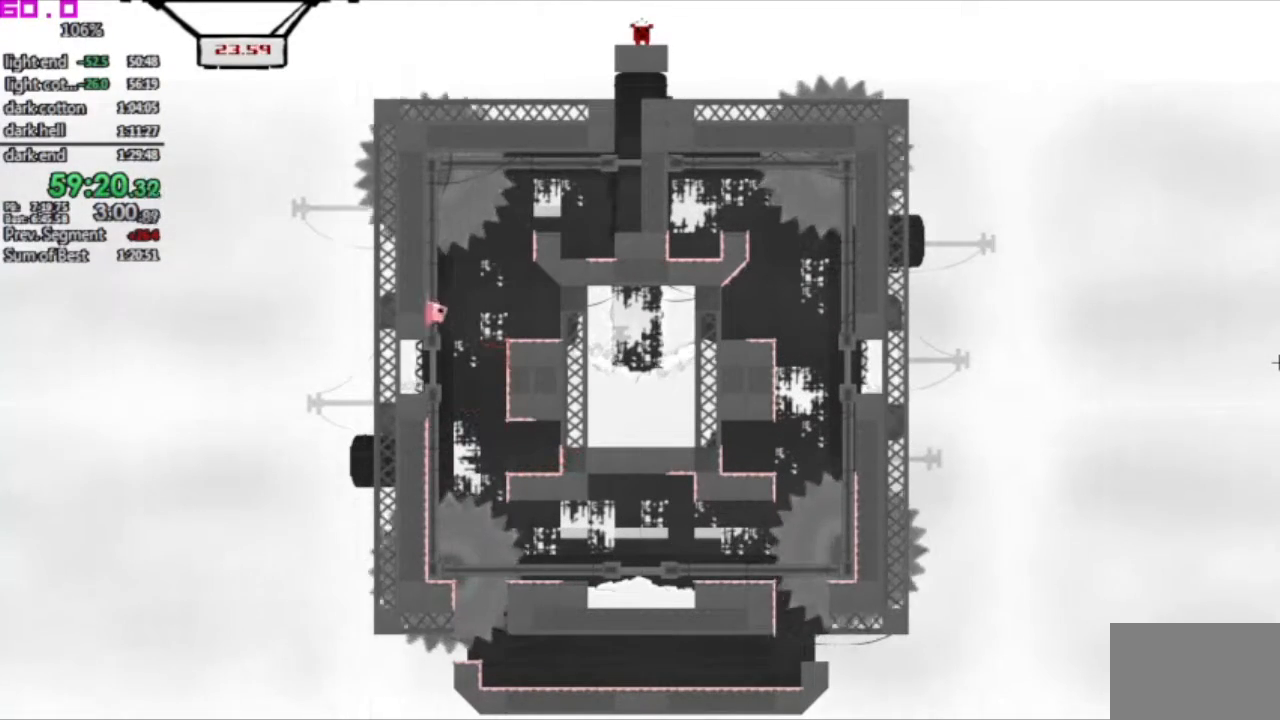
{"keys": ["right"], "events": [[33, "right", "down"]]}
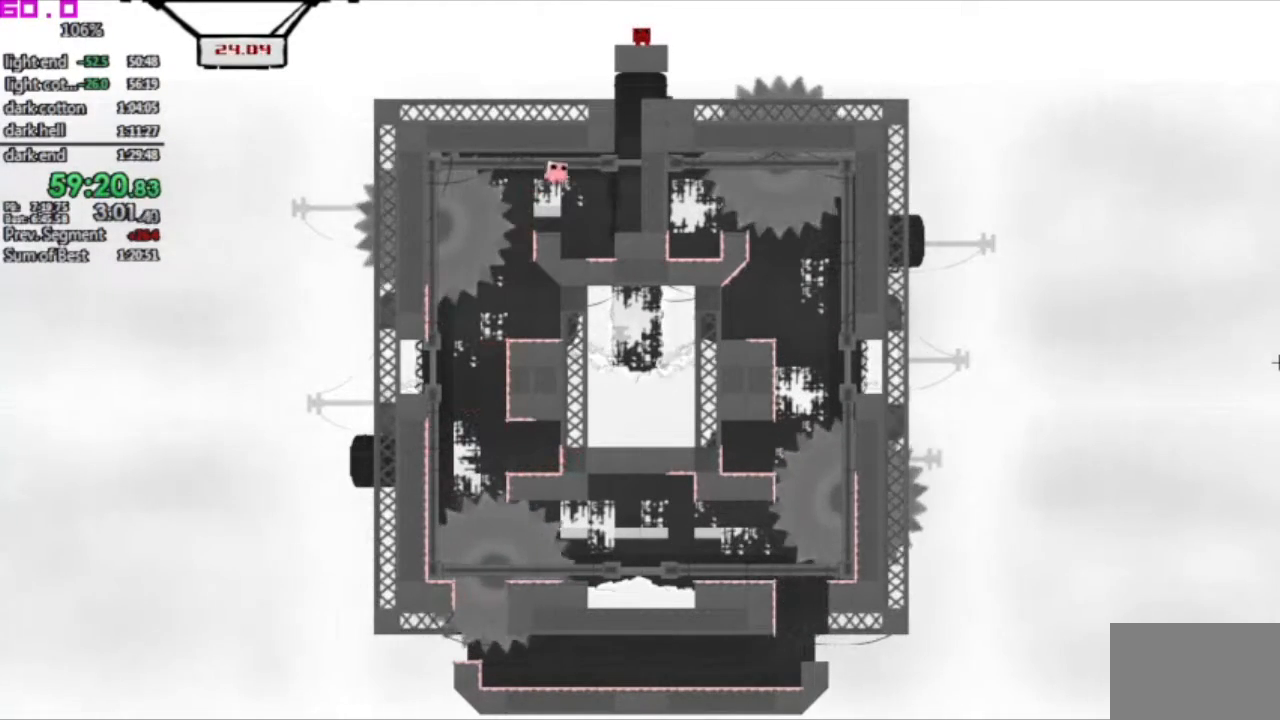
{"keys": [".", "left"], "events": [[283, ".", "down"], [283, "left", "down"], [333, "right", "up"]]}
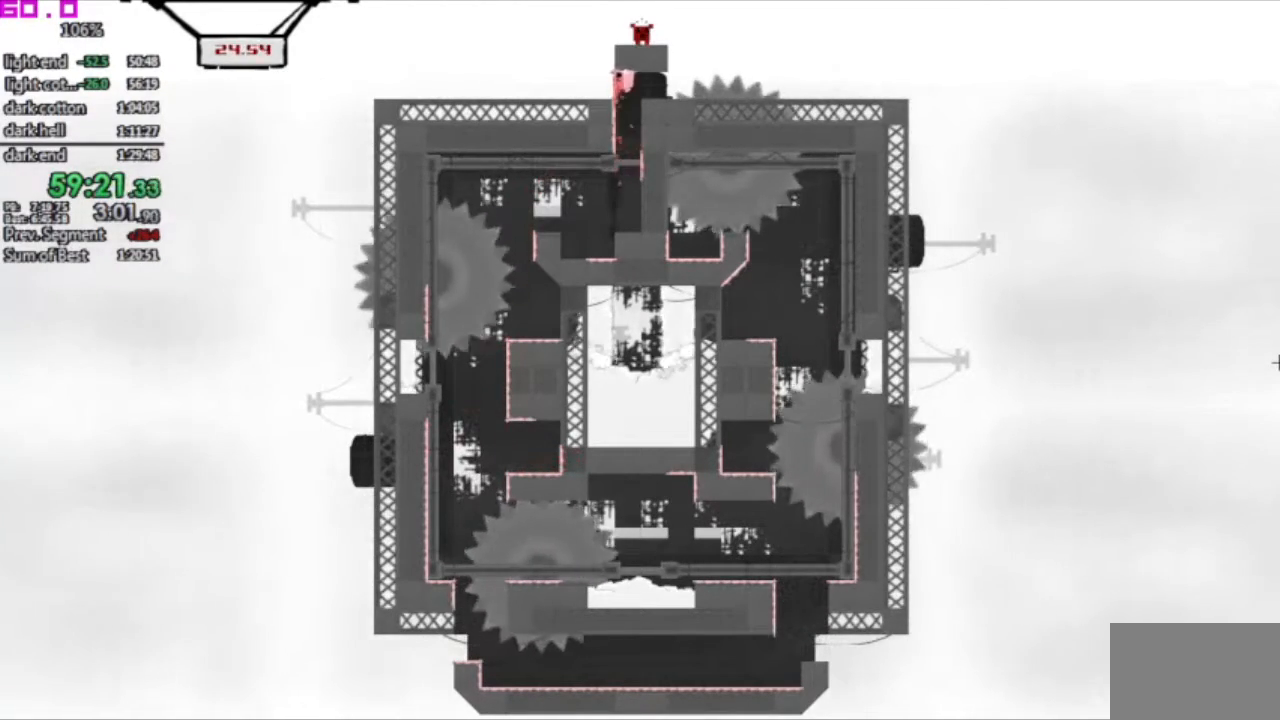
{"keys": ["right"], "events": [[117, ".", "up"], [350, "left", "up"], [450, "right", "down"]]}
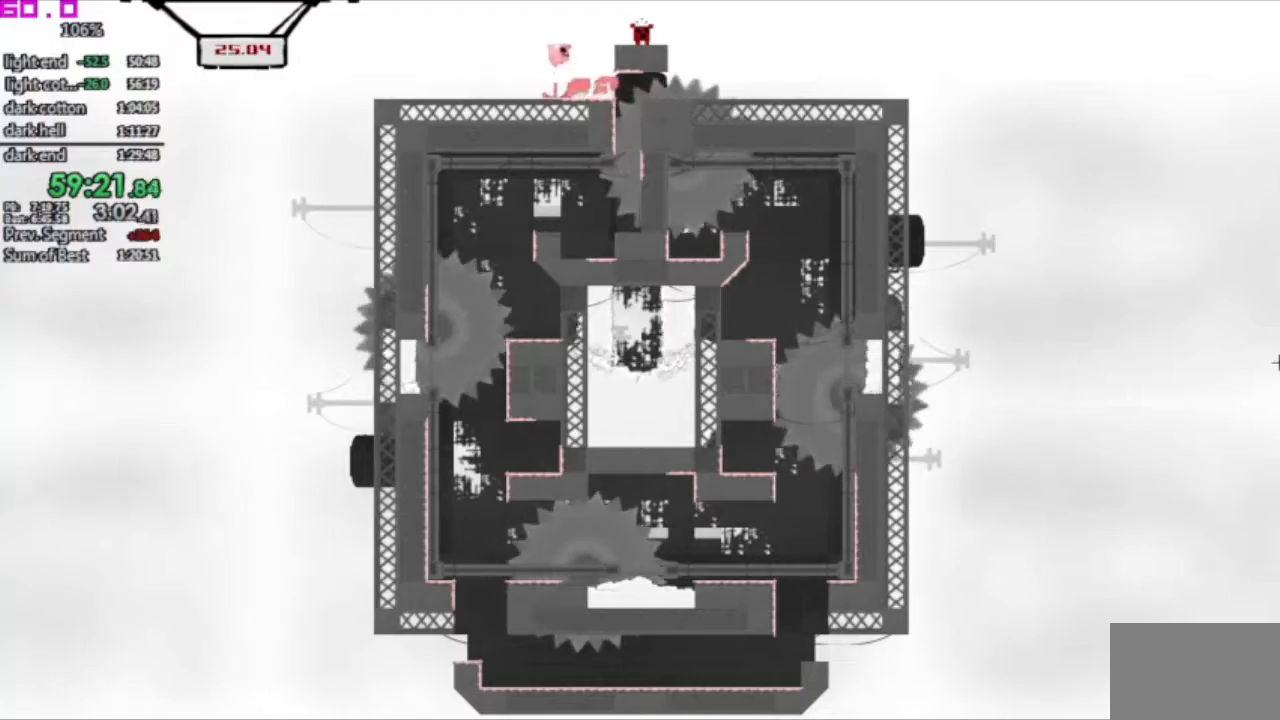
{"keys": ["right"], "events": []}
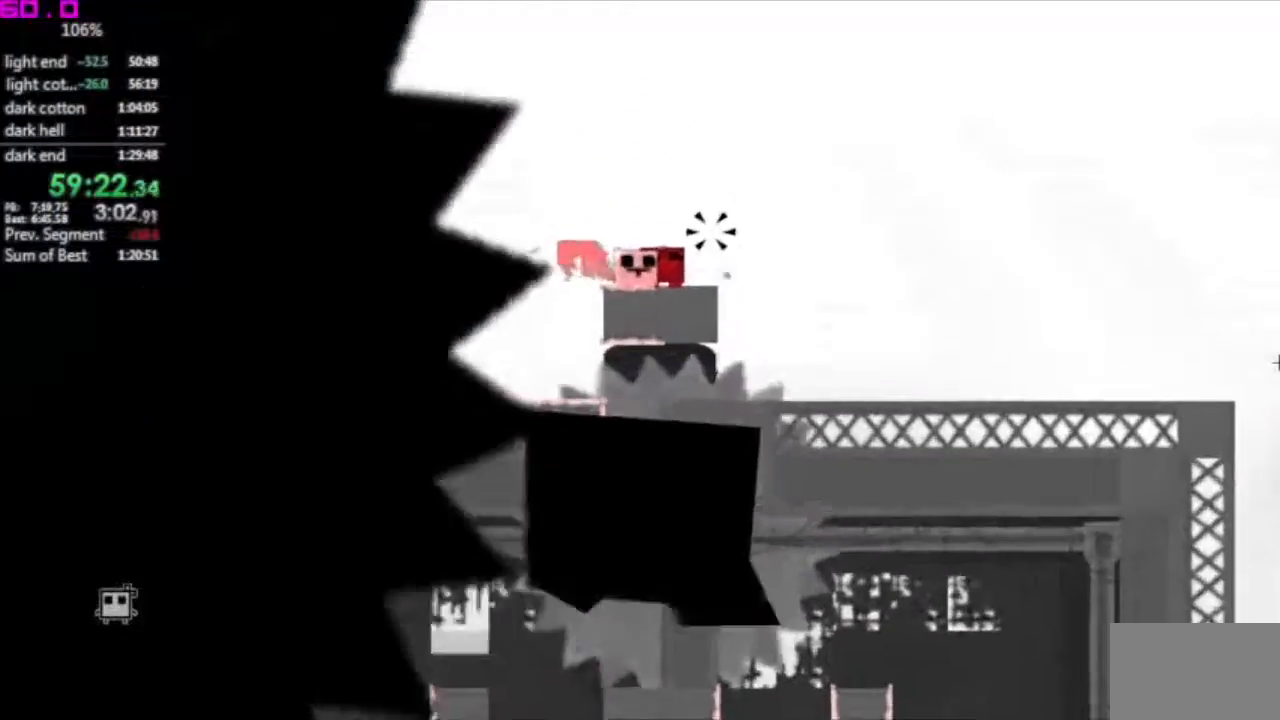
{"keys": [], "events": [[183, "right", "up"]]}
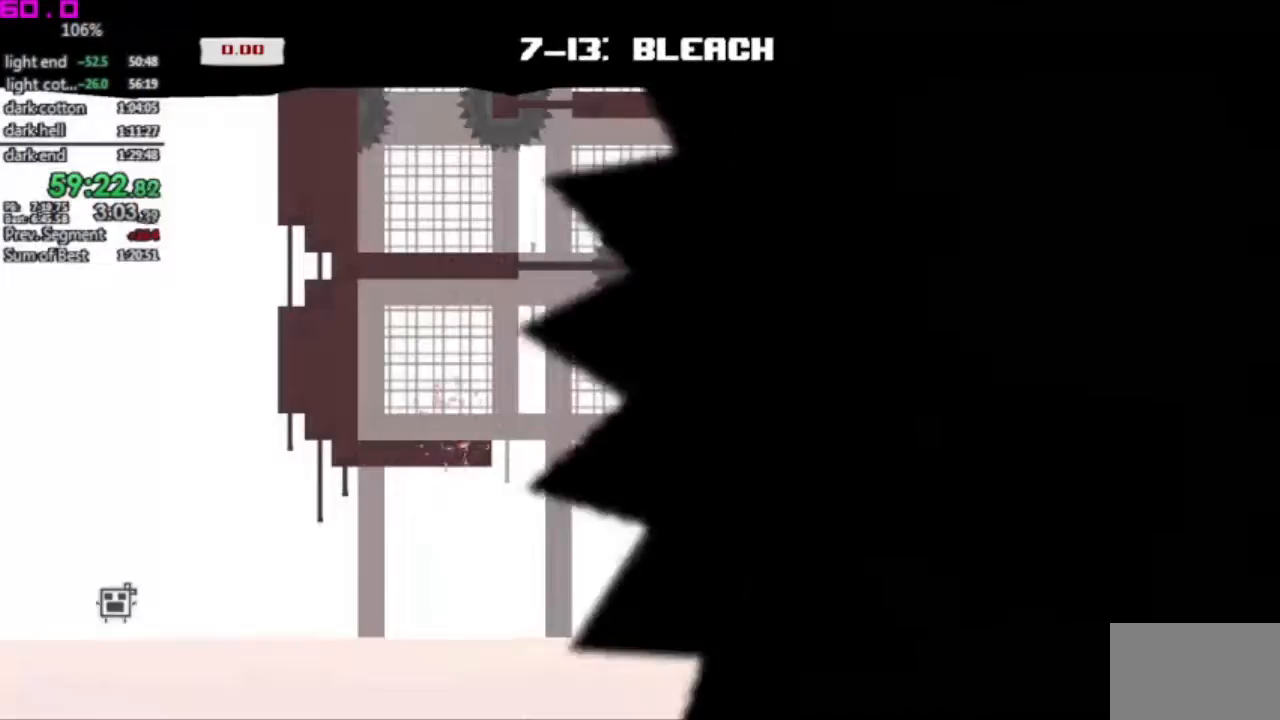
{"keys": [], "events": []}
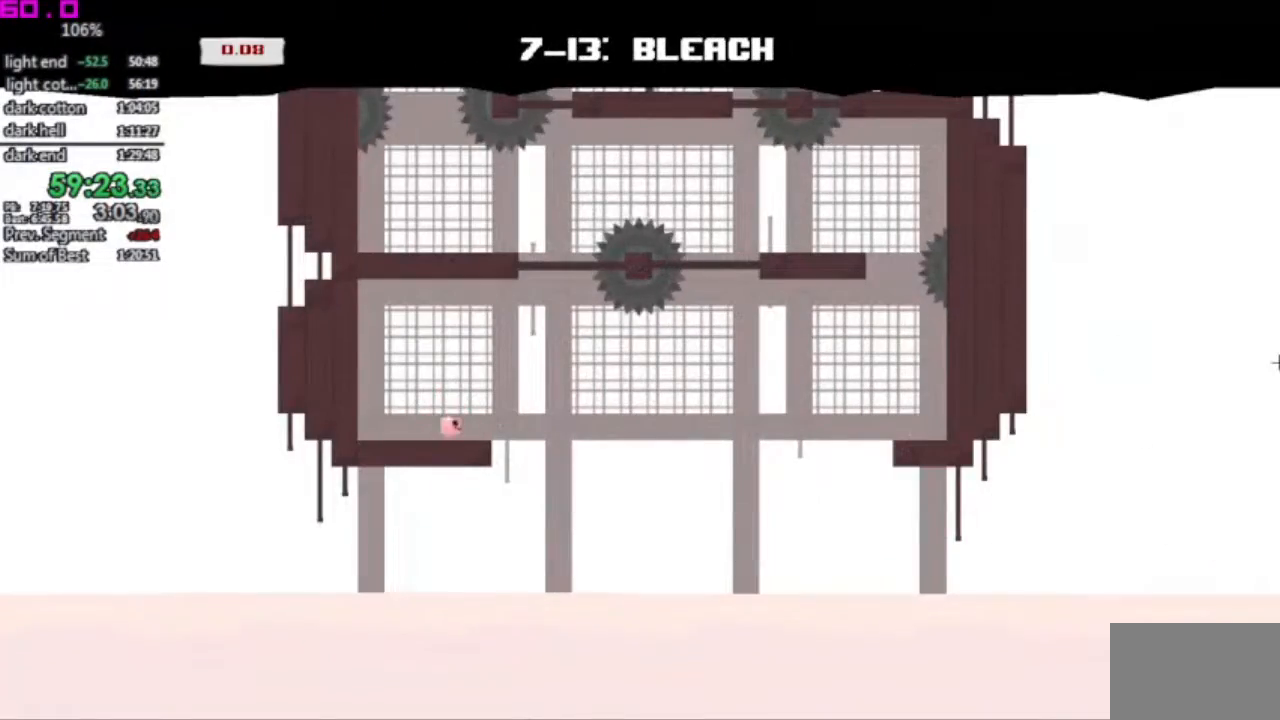
{"keys": ["right"], "events": [[83, "left", "down"], [450, "left", "up"], [450, "right", "down"]]}
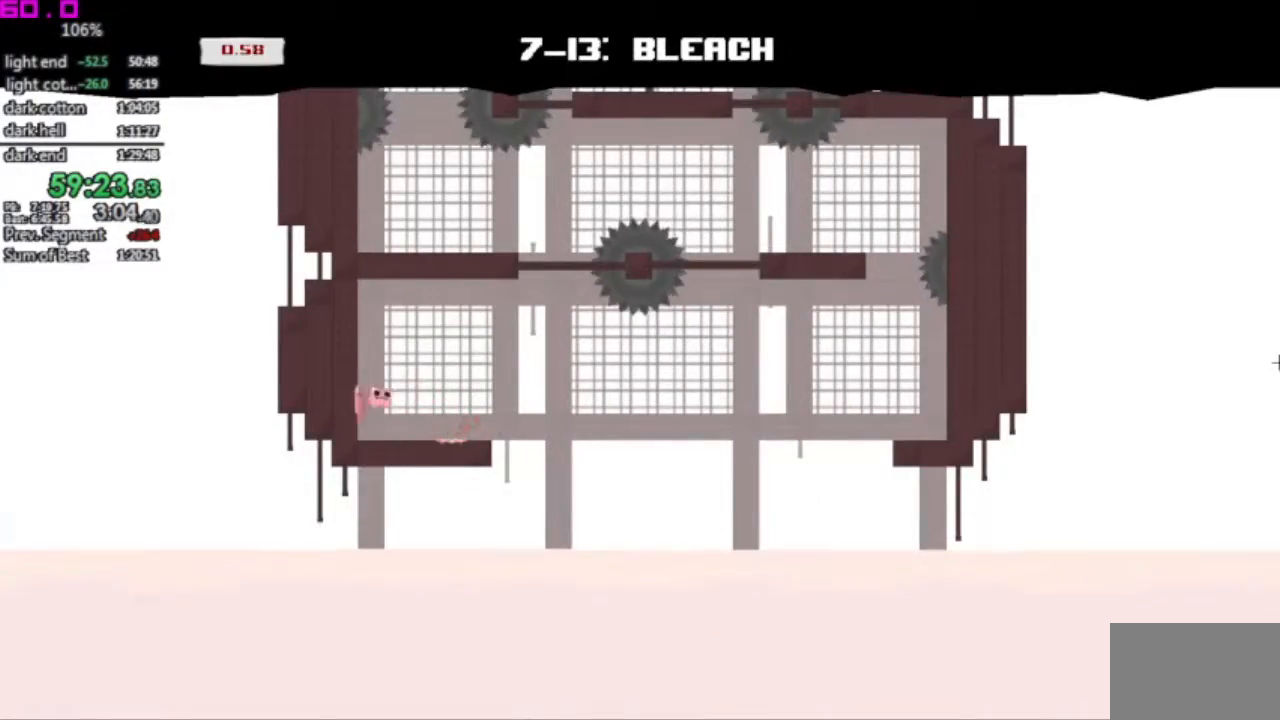
{"keys": ["left"], "events": [[233, "left", "down"], [283, "right", "up"]]}
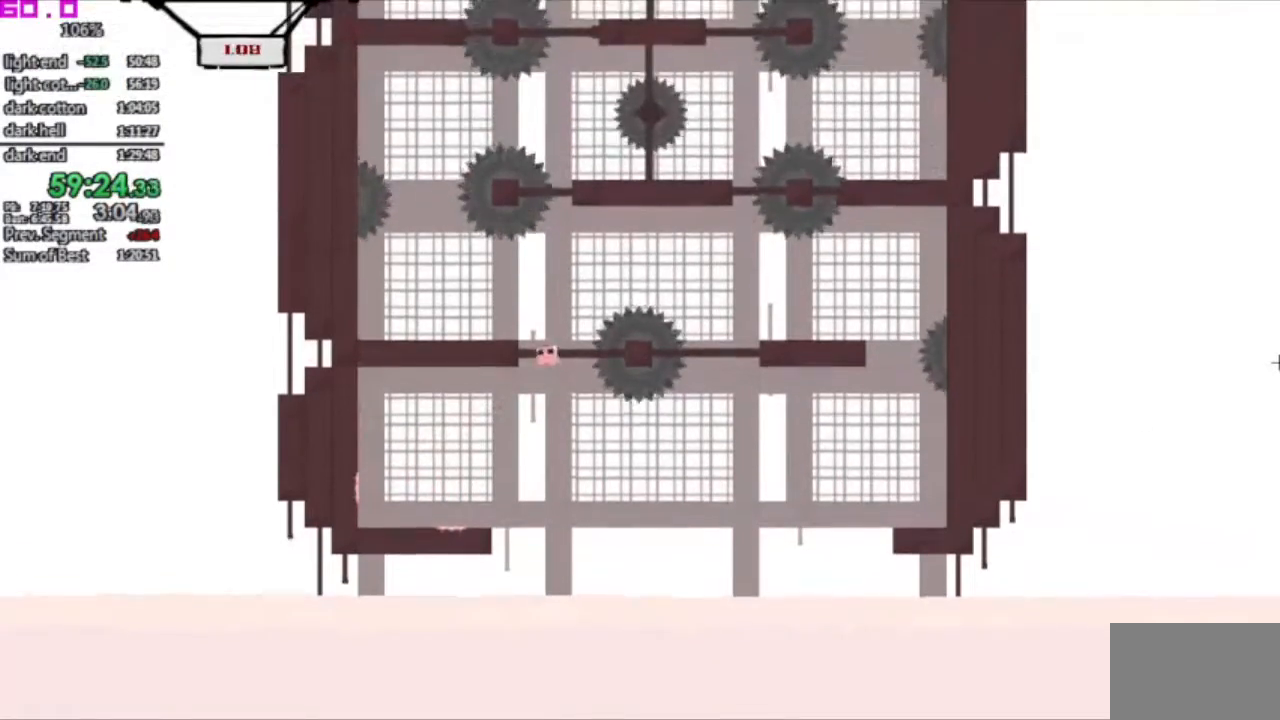
{"keys": ["left"], "events": []}
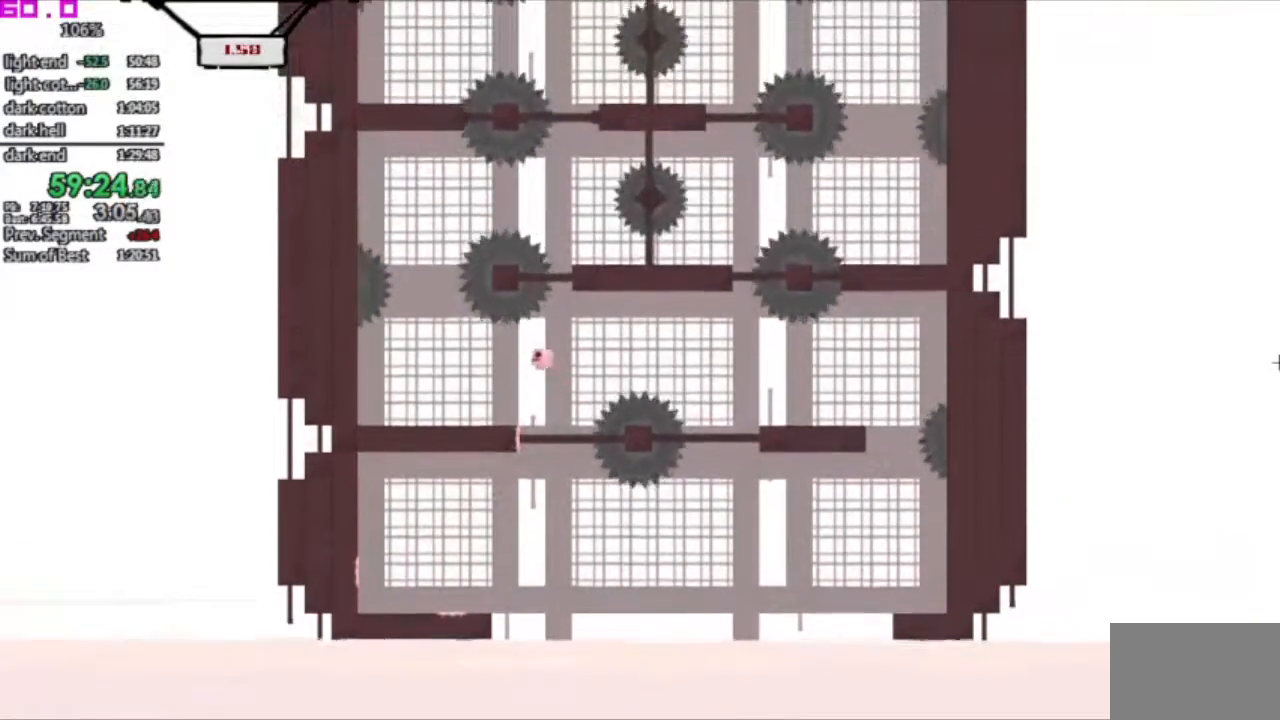
{"keys": ["left"], "events": []}
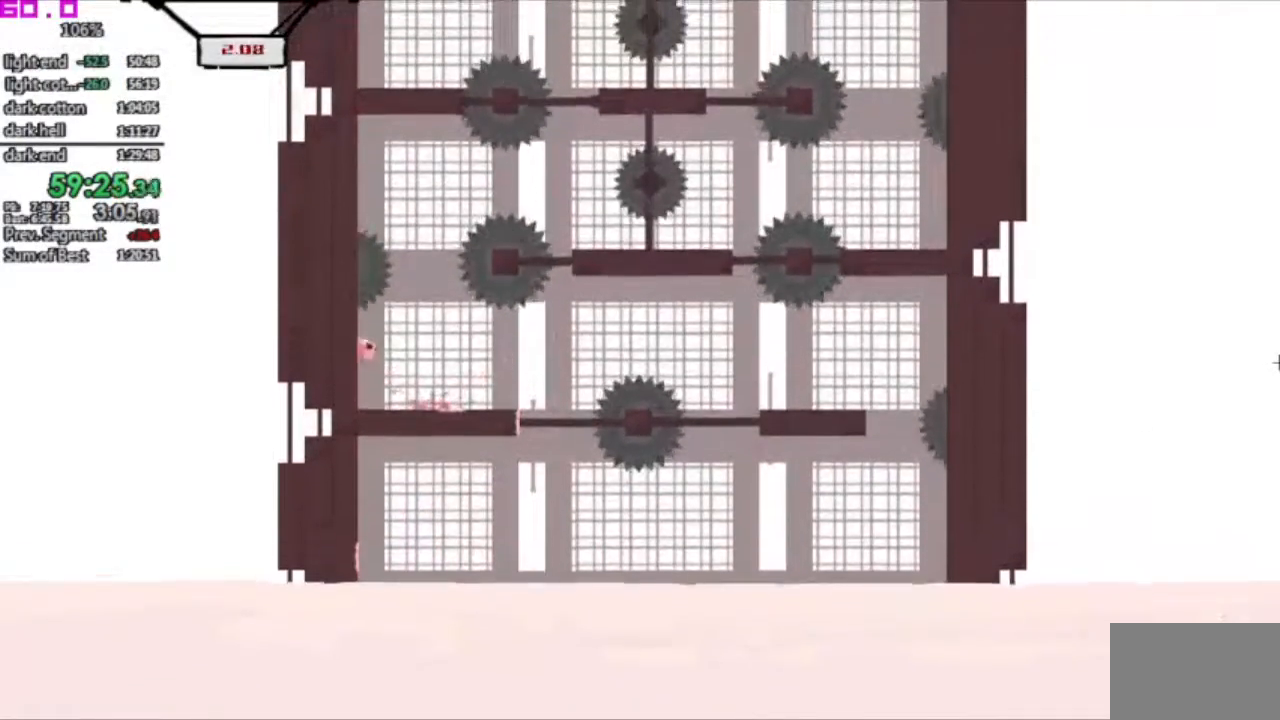
{"keys": ["right"], "events": [[83, "left", "up"], [133, "left", "down"], [333, "left", "up"], [333, "right", "down"]]}
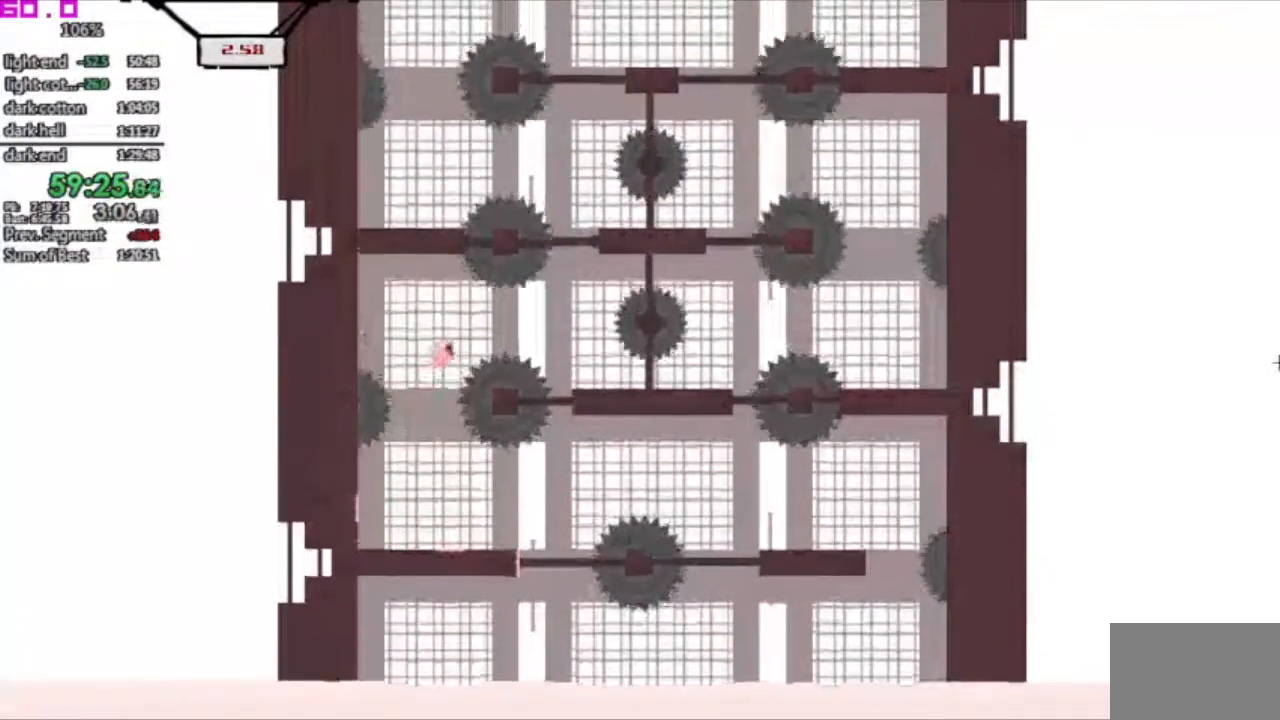
{"keys": ["right"], "events": []}
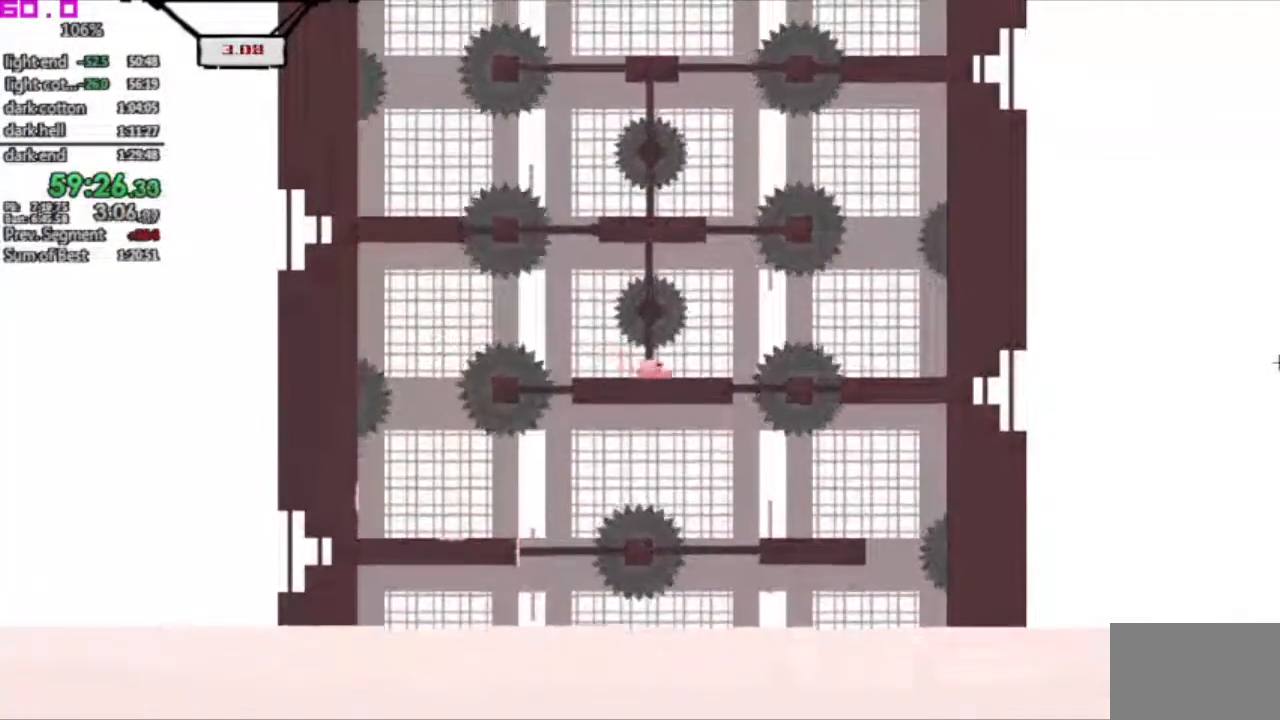
{"keys": ["right"], "events": []}
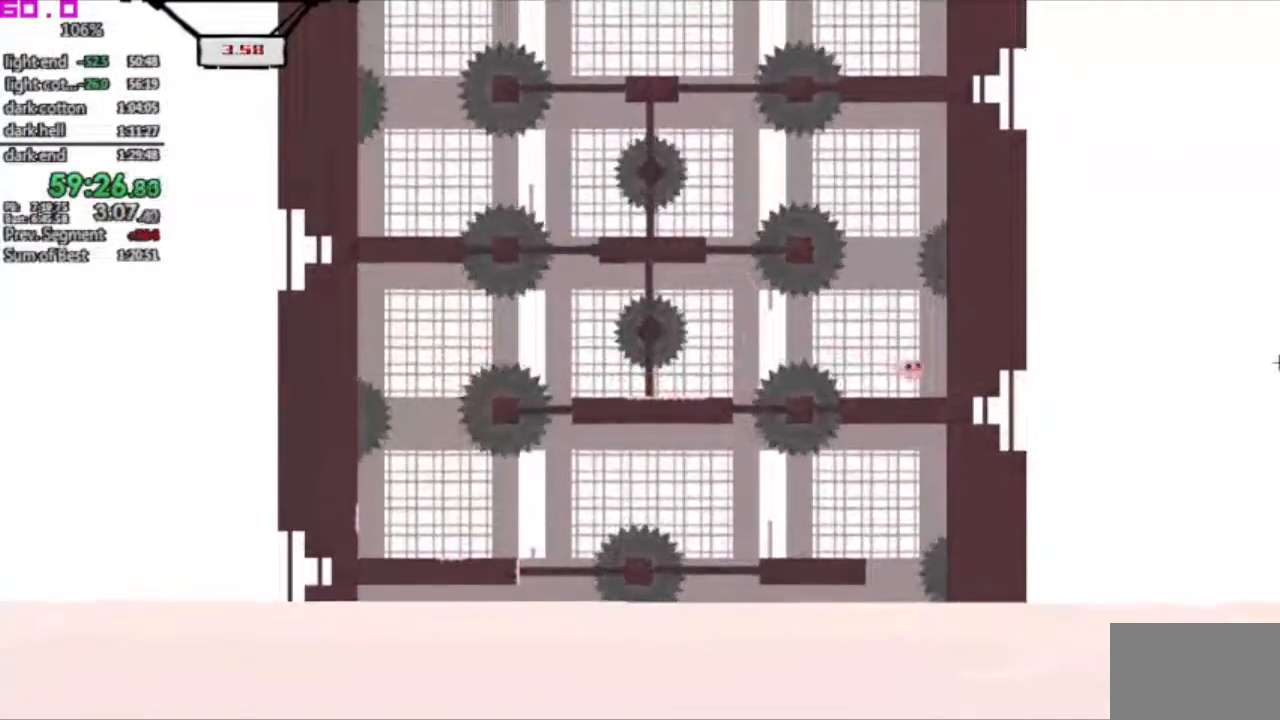
{"keys": [".", "right"], "events": [[283, ".", "down"]]}
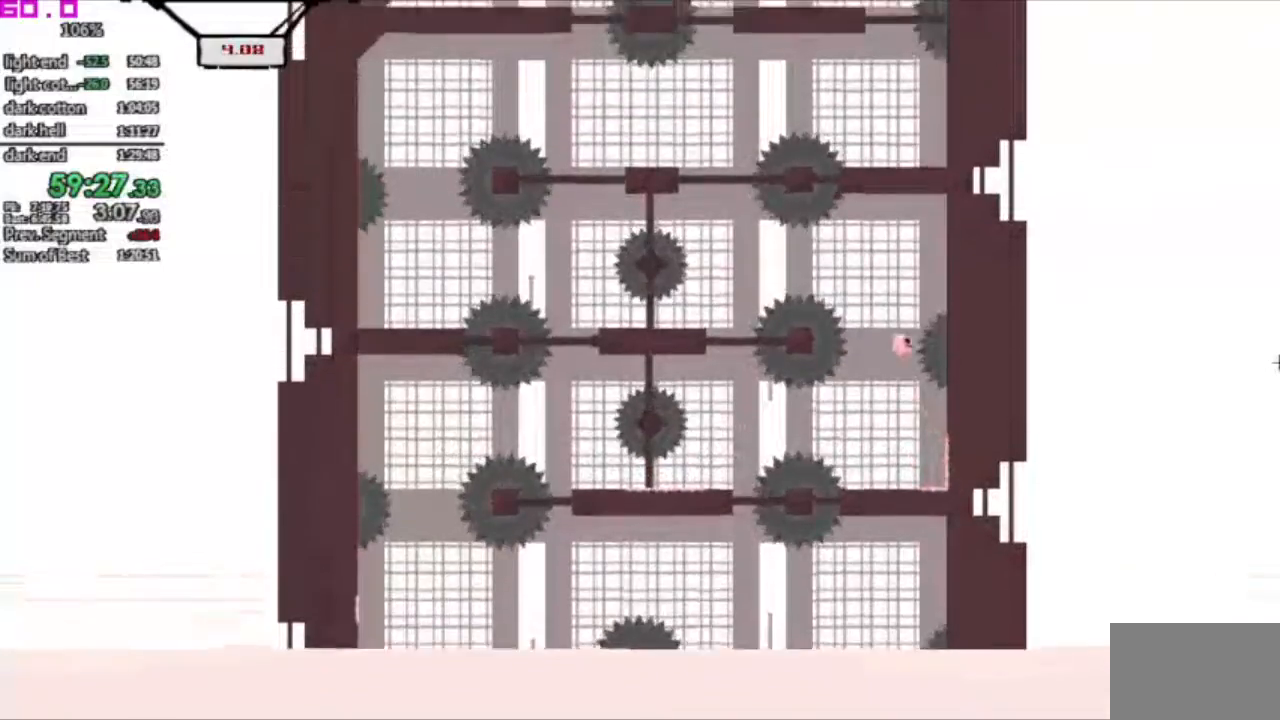
{"keys": ["left"], "events": [[200, ".", "up"], [250, "left", "down"], [250, "right", "up"]]}
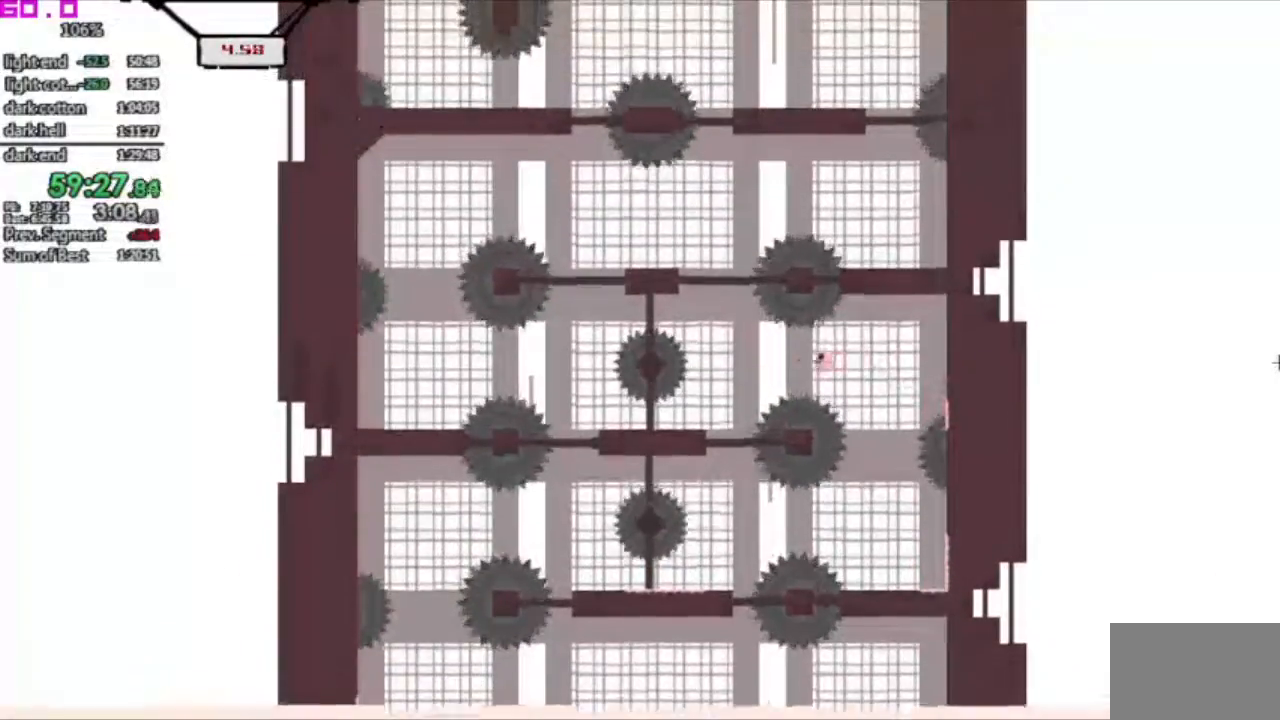
{"keys": ["left"], "events": []}
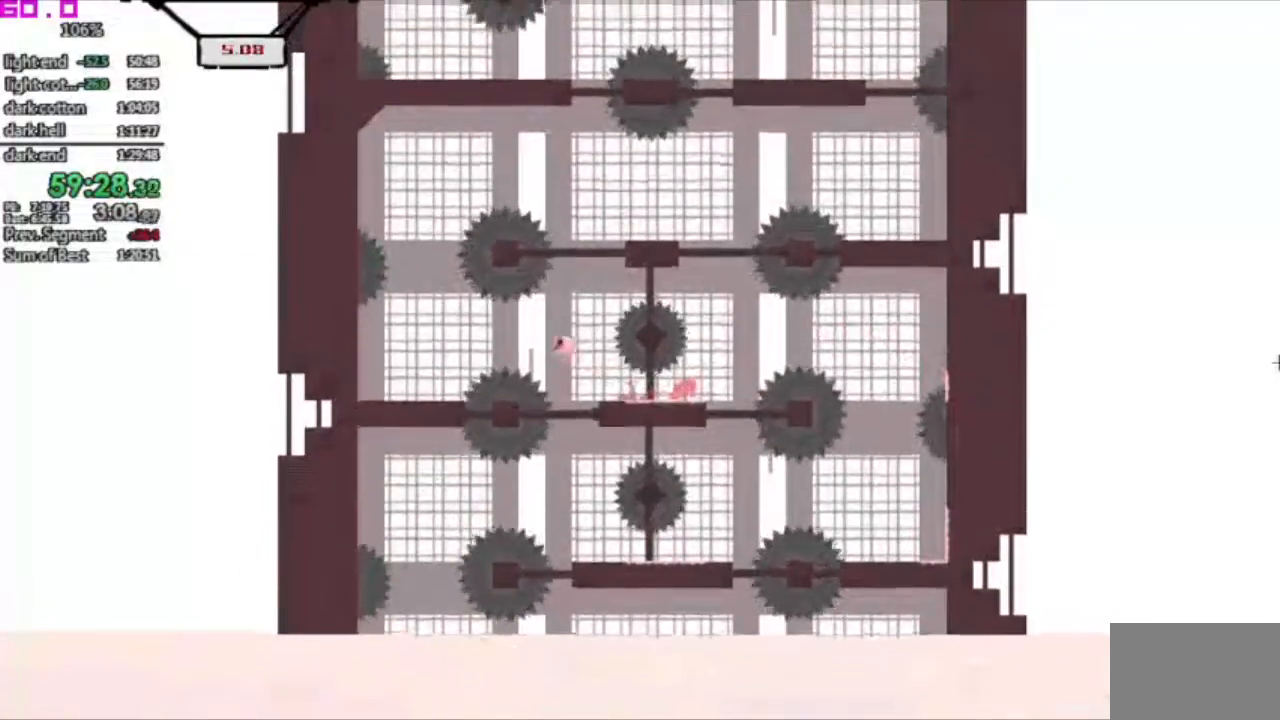
{"keys": ["left"], "events": []}
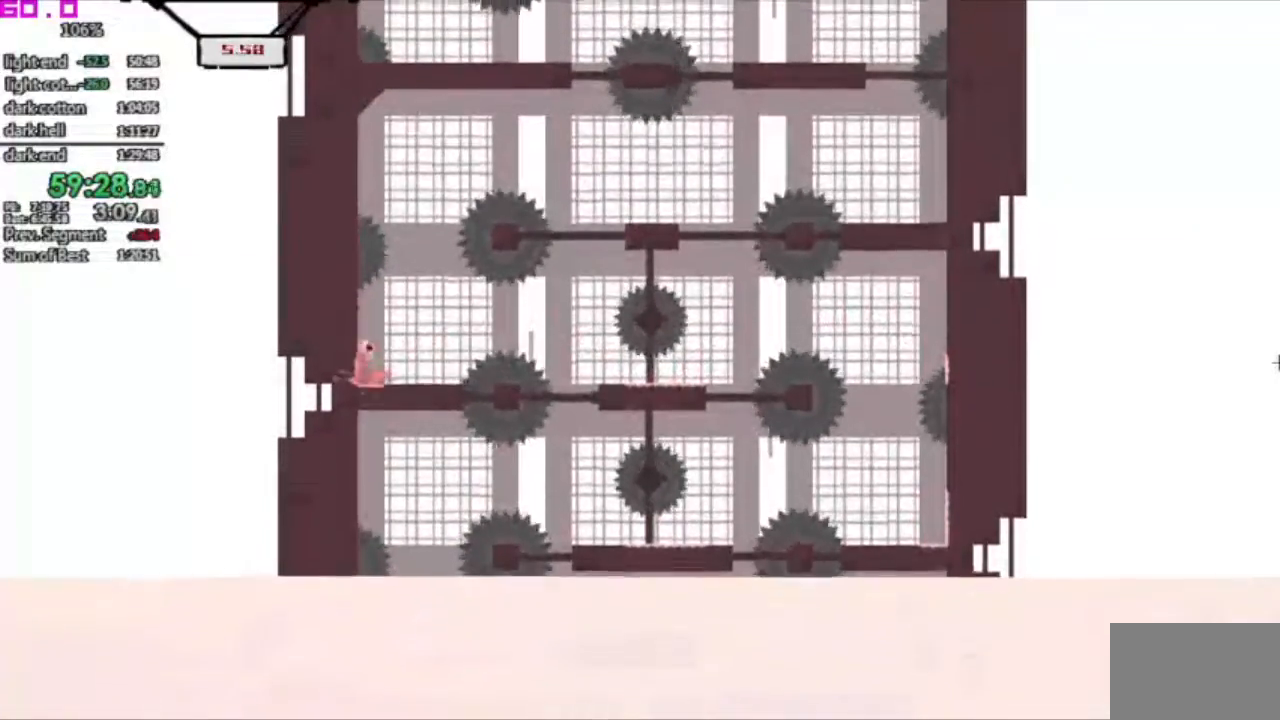
{"keys": [".", "left"], "events": [[50, ".", "down"]]}
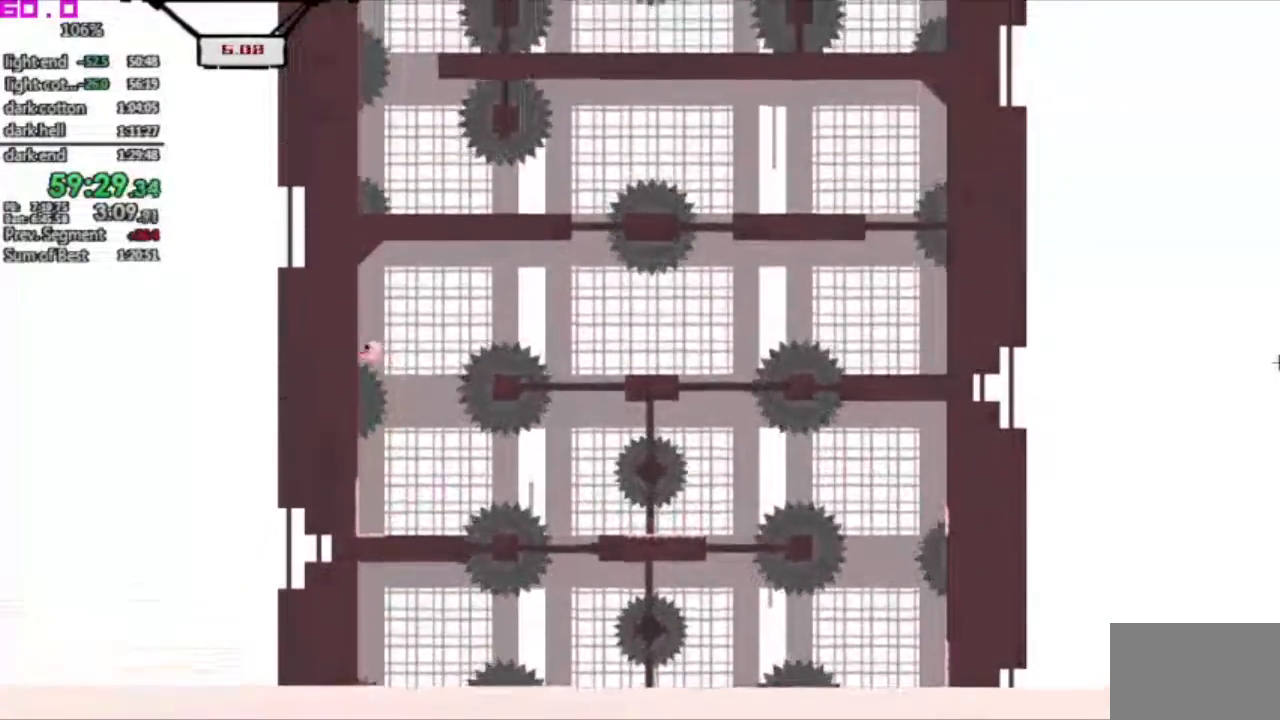
{"keys": ["right"], "events": [[17, ".", "up"], [67, "left", "up"], [117, "right", "down"]]}
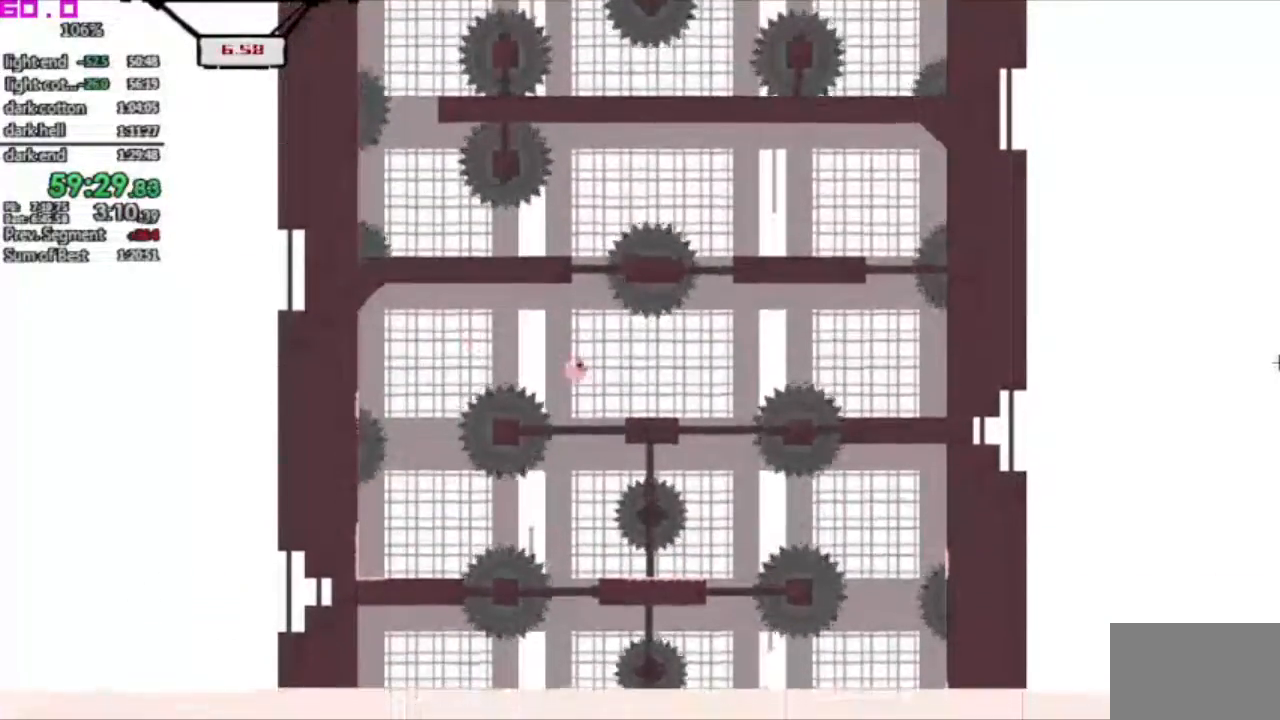
{"keys": ["right"], "events": []}
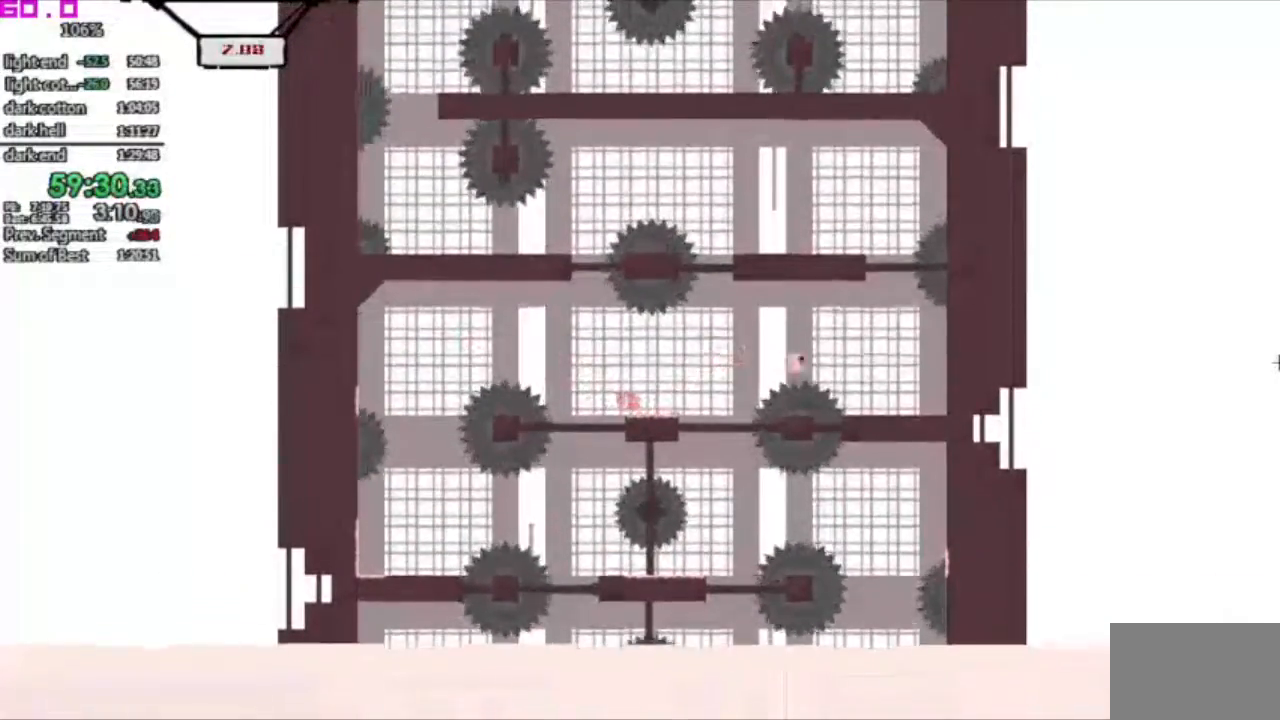
{"keys": ["right"], "events": []}
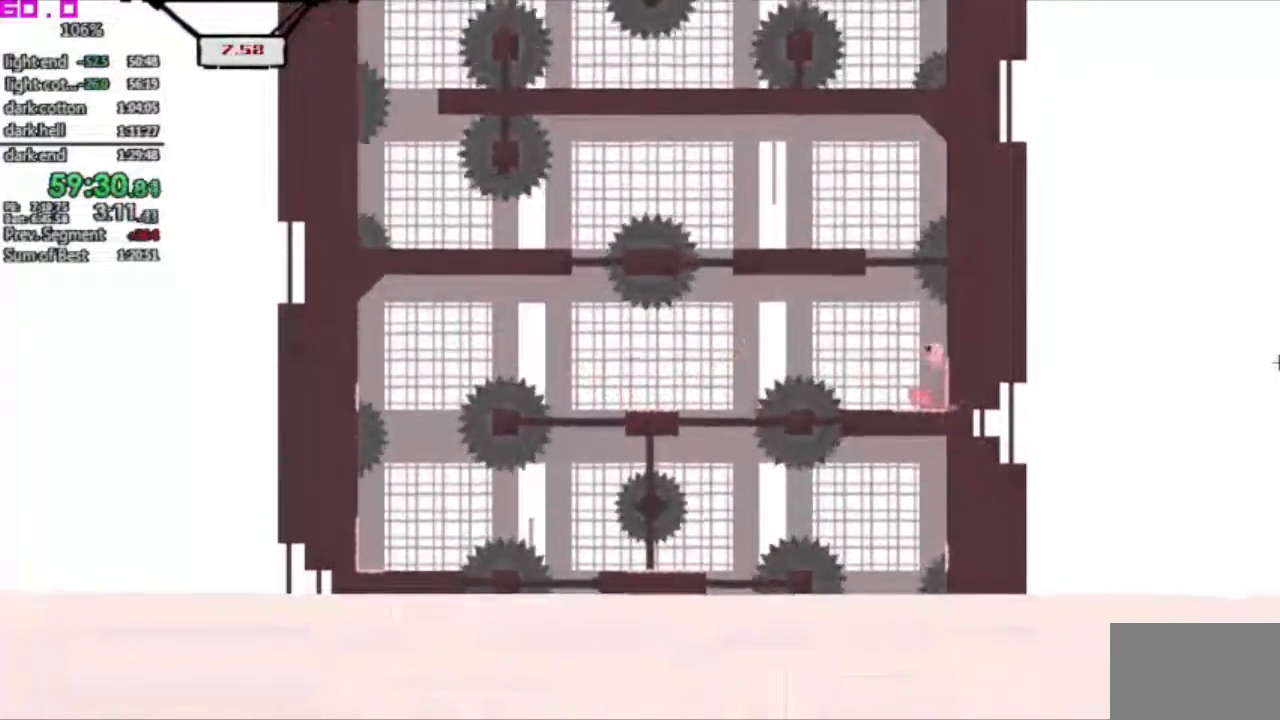
{"keys": ["left"], "events": [[117, "left", "down"], [167, "right", "up"]]}
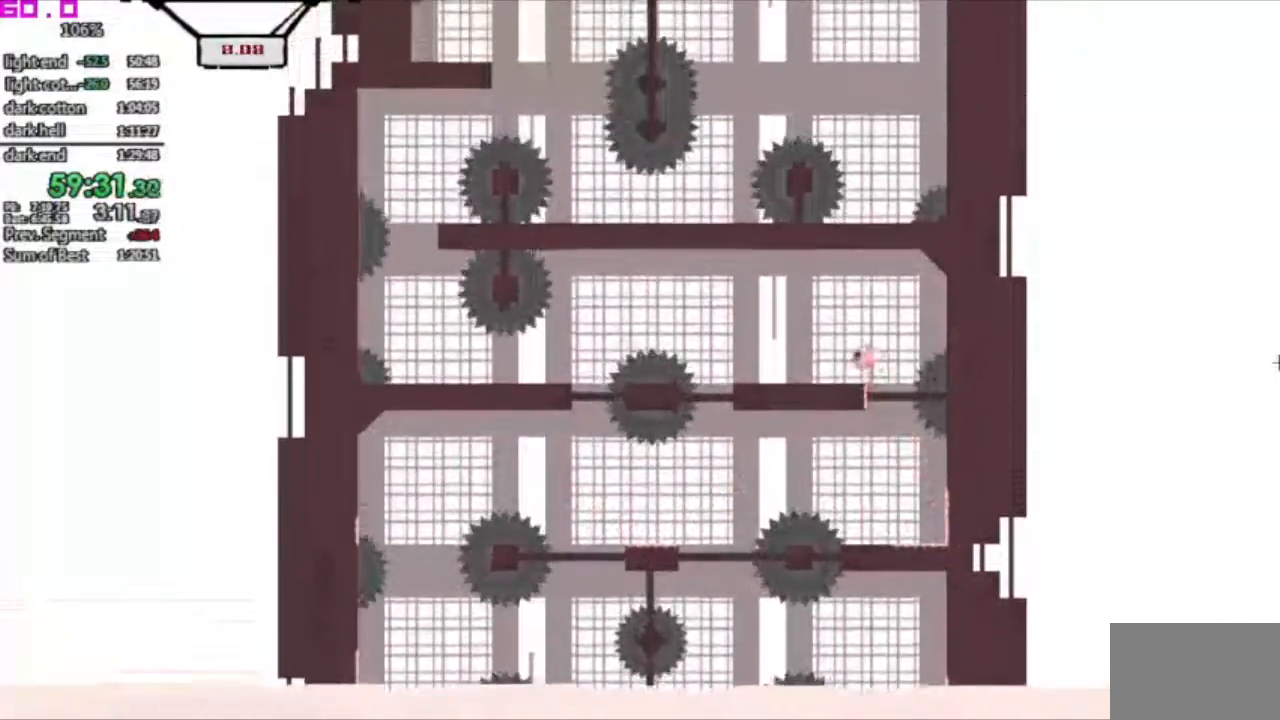
{"keys": ["left"], "events": []}
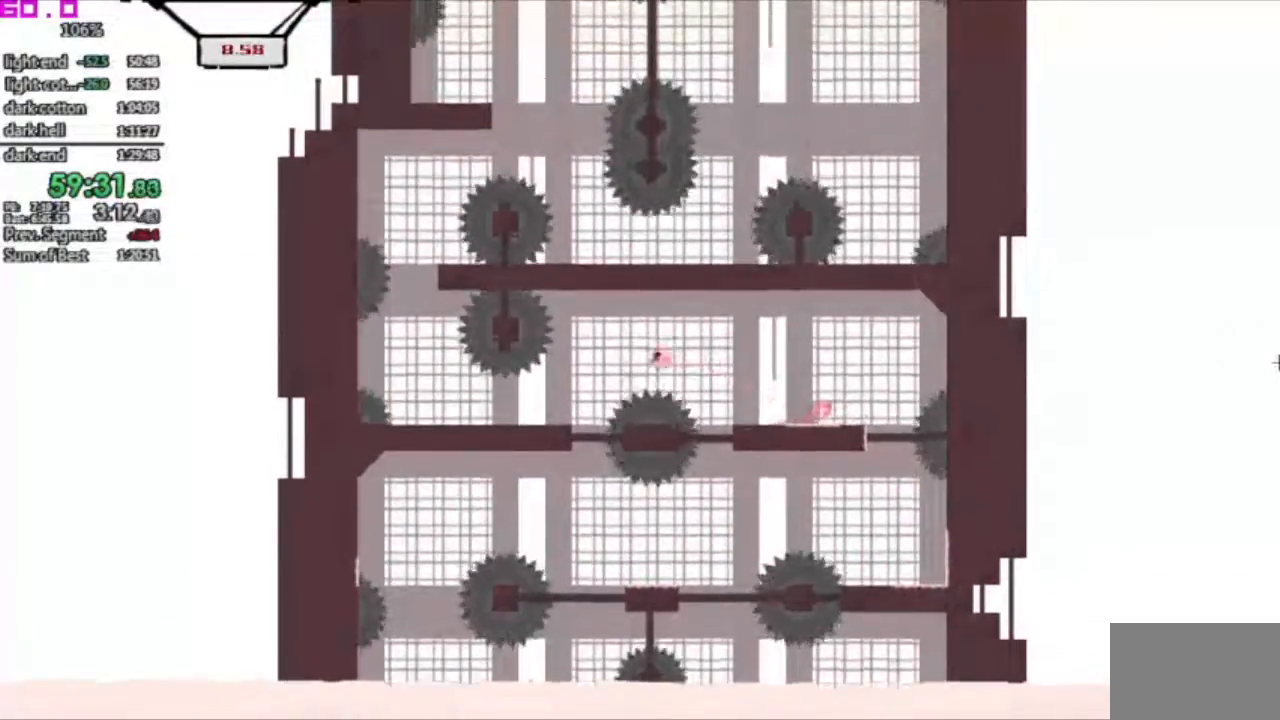
{"keys": ["left"], "events": []}